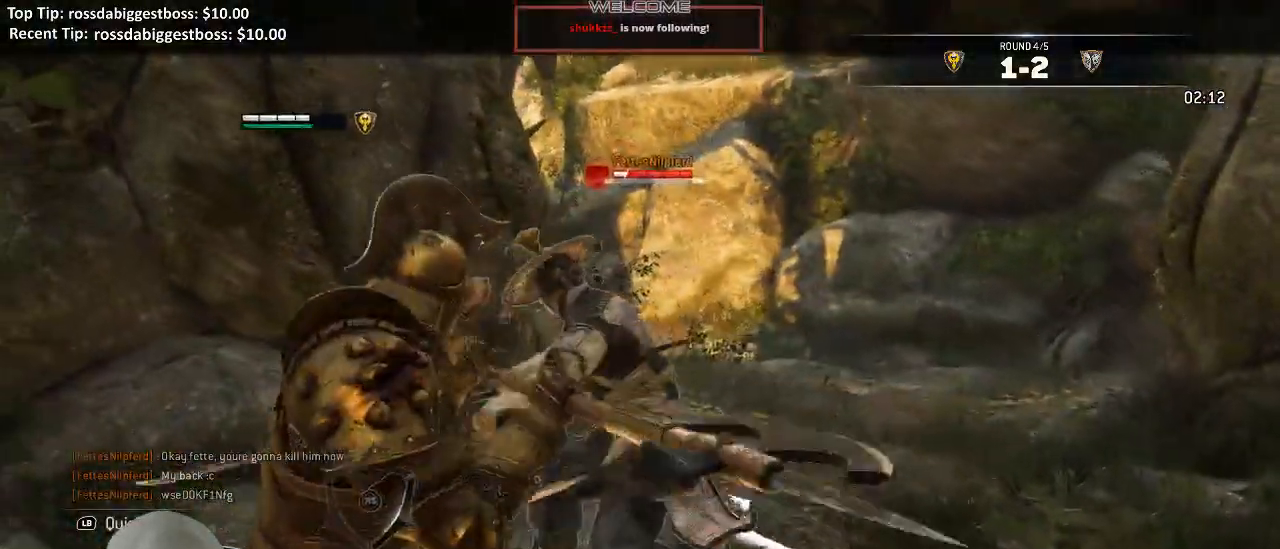
Gameplay with a controller (Xbox layout); each line is a JSON object with the inputs held at the frame after it (dt_ms = milliseconds from this image to that frame). "events" lists button and stick changes between this image and that frame as [ms after this image, input, new state], when the widget could be followed in between. Not read: SELECT.
{"dt_ms": 1000, "buttons": ["L2"], "left_stick": "up", "right_stick": "down-right"}
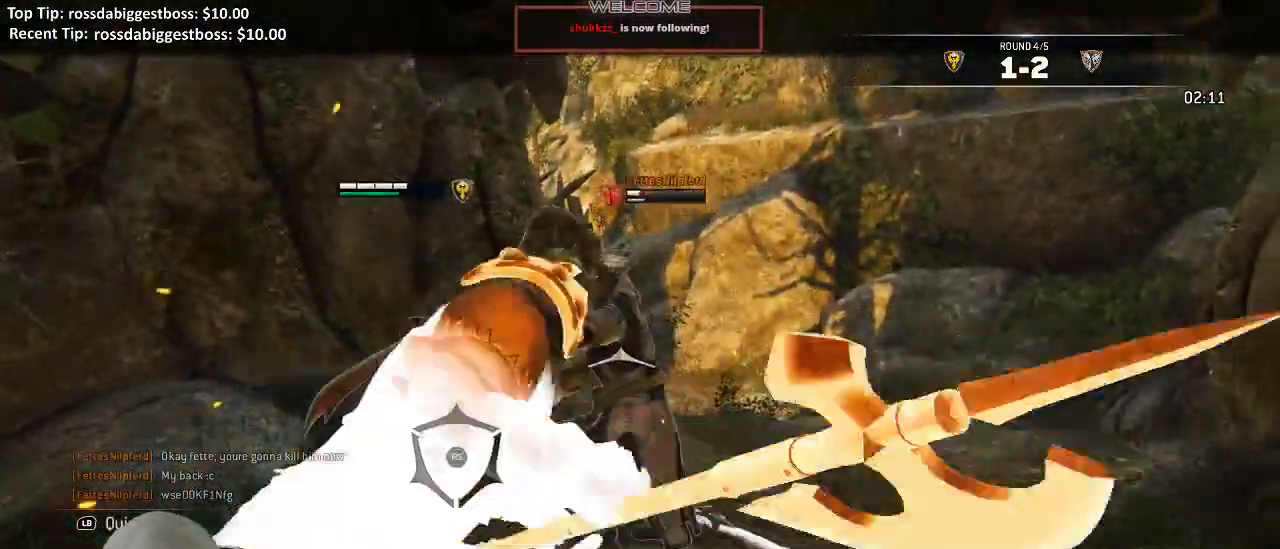
{"dt_ms": 500, "buttons": ["L2"], "left_stick": "up", "right_stick": "right"}
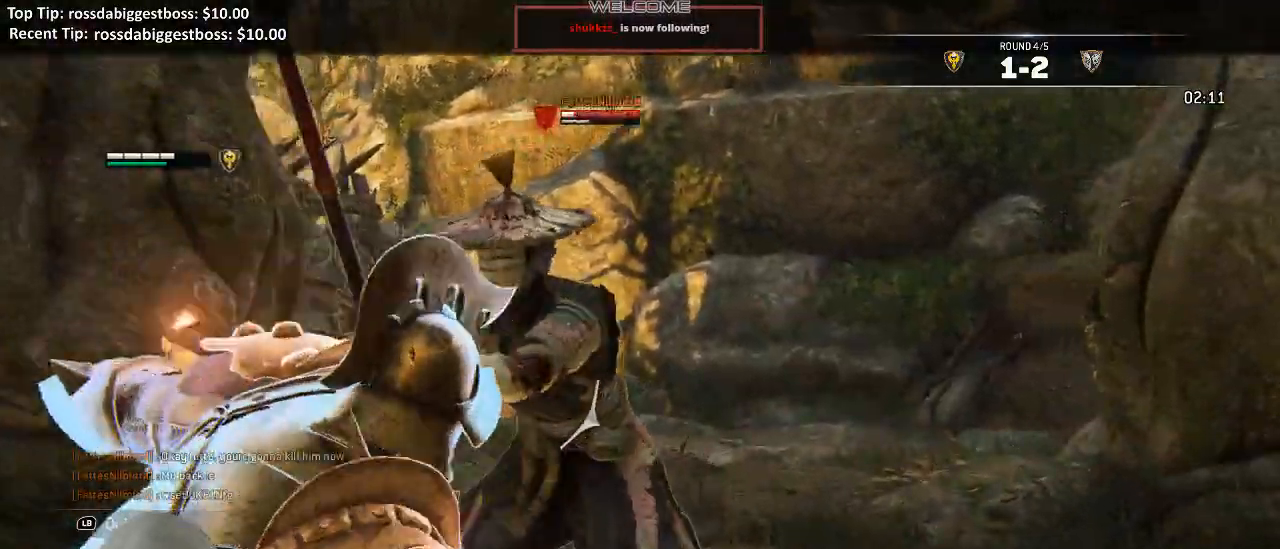
{"dt_ms": 500, "buttons": ["L2", "R3"], "left_stick": "up", "right_stick": "right", "events": [[150, "R2", "down"], [183, "R3", "down"], [317, "R2", "up"]]}
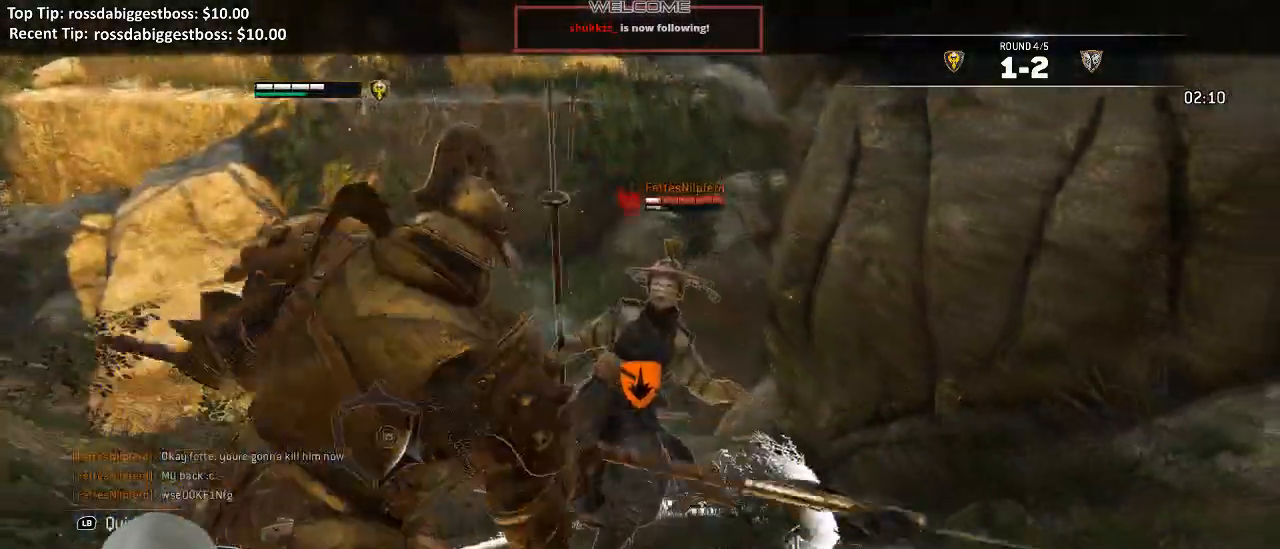
{"dt_ms": 500, "buttons": ["L2"], "left_stick": "up", "right_stick": "right"}
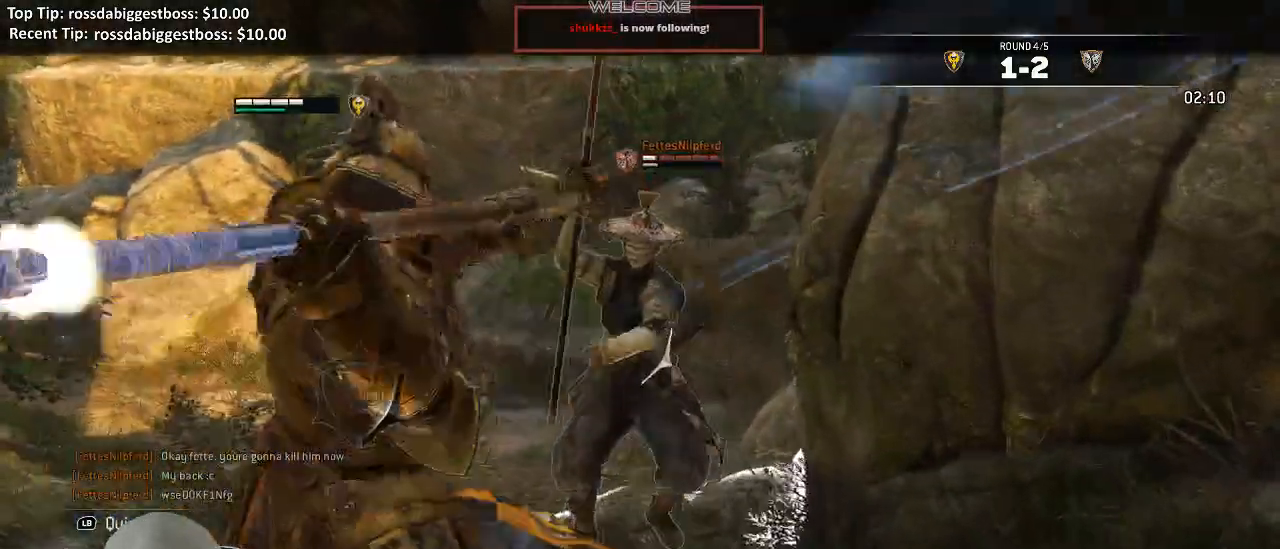
{"dt_ms": 500, "buttons": ["X", "L2"], "left_stick": "up", "right_stick": "center", "events": [[167, "R2", "down"], [200, "R3", "down"], [317, "R2", "up"], [383, "R3", "up"], [433, "right_stick", "center"], [500, "X", "down"]]}
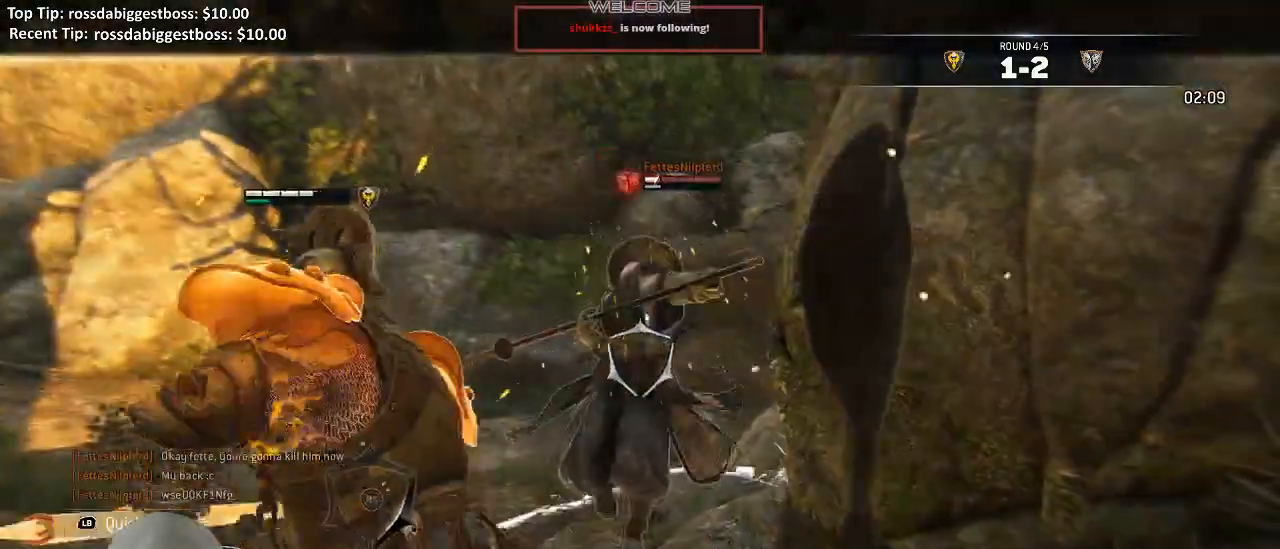
{"dt_ms": 500, "buttons": ["L2"], "left_stick": "up", "right_stick": "center"}
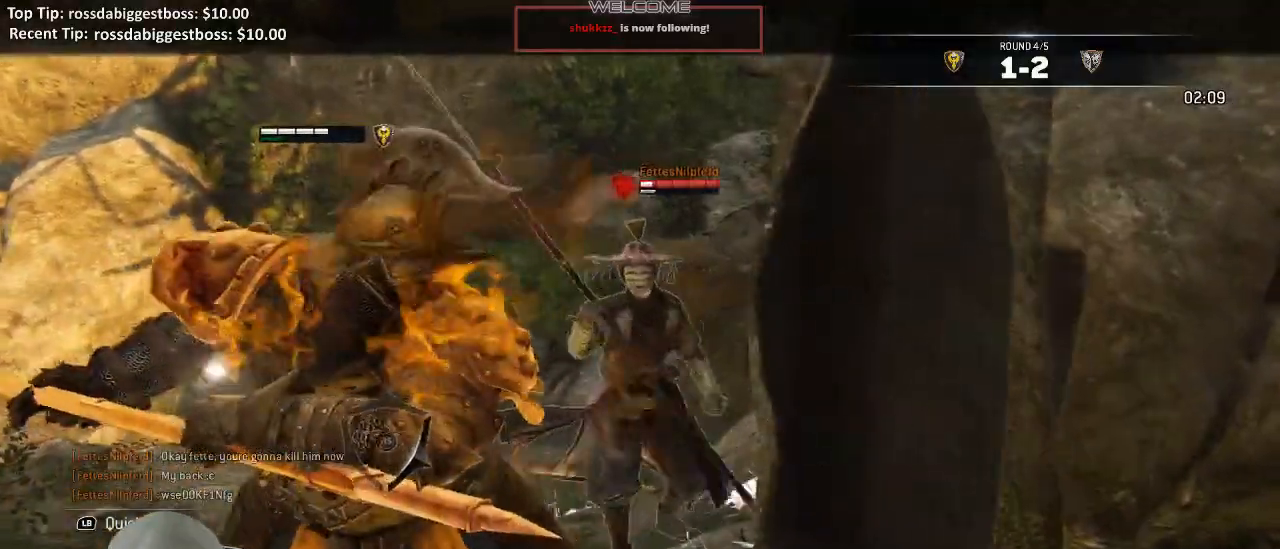
{"dt_ms": 500, "buttons": ["L2"], "left_stick": "up-left", "right_stick": "right"}
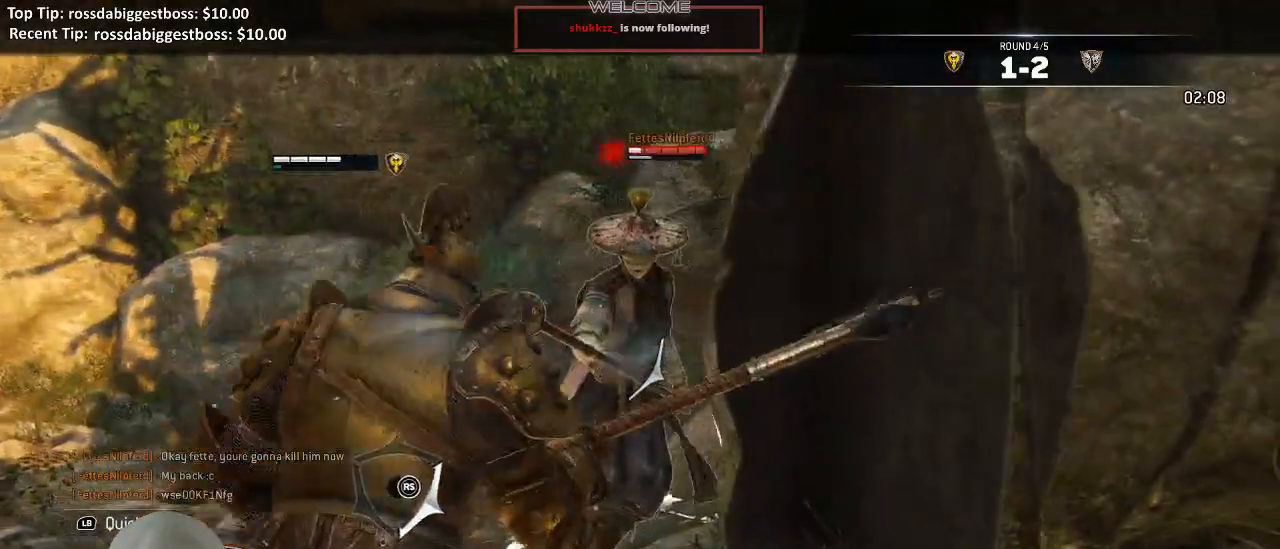
{"dt_ms": 500, "buttons": ["A", "L2"], "left_stick": "up-left", "right_stick": "center", "events": [[300, "right_stick", "down"], [367, "right_stick", "center"], [467, "A", "down"]]}
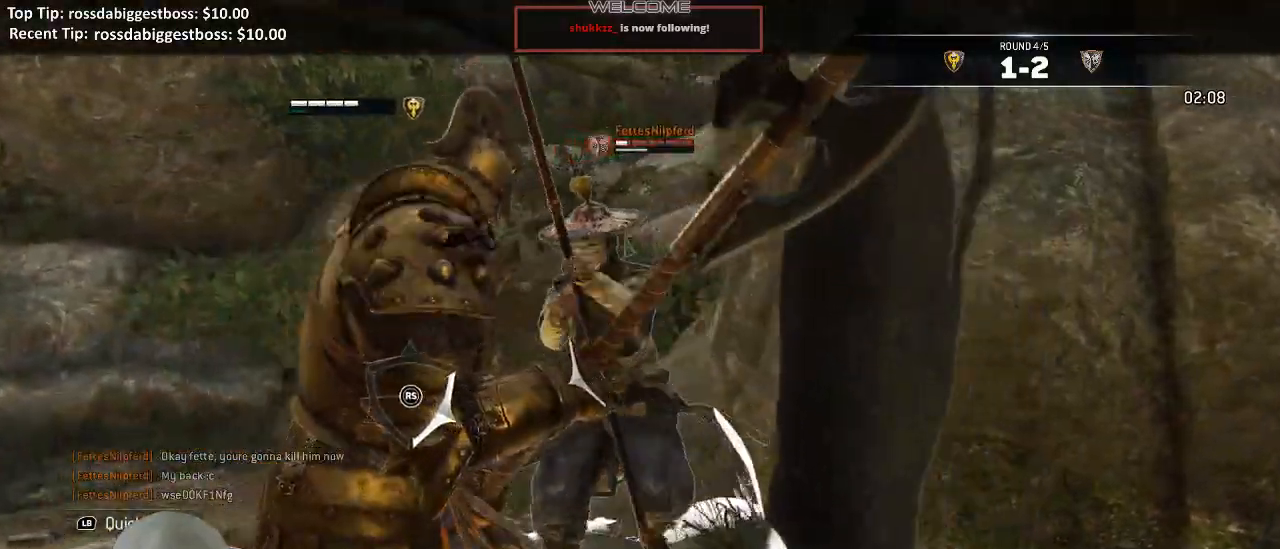
{"dt_ms": 500, "buttons": ["L2"], "left_stick": "up-left", "right_stick": "center", "events": [[67, "A", "up"]]}
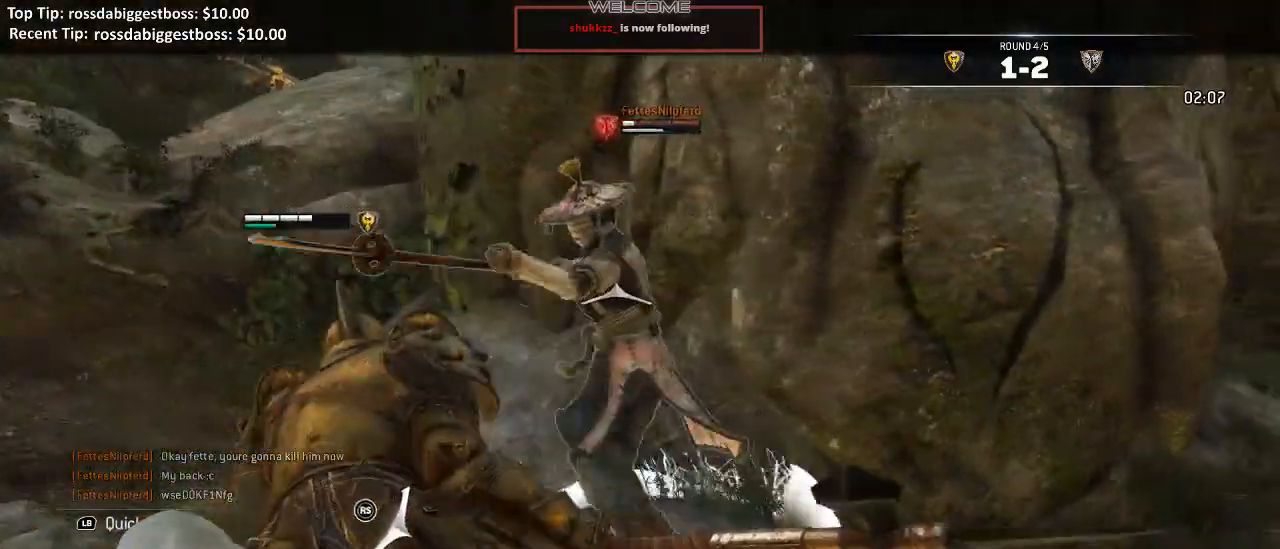
{"dt_ms": 500, "buttons": ["L2"], "left_stick": "up-left", "right_stick": "center", "events": []}
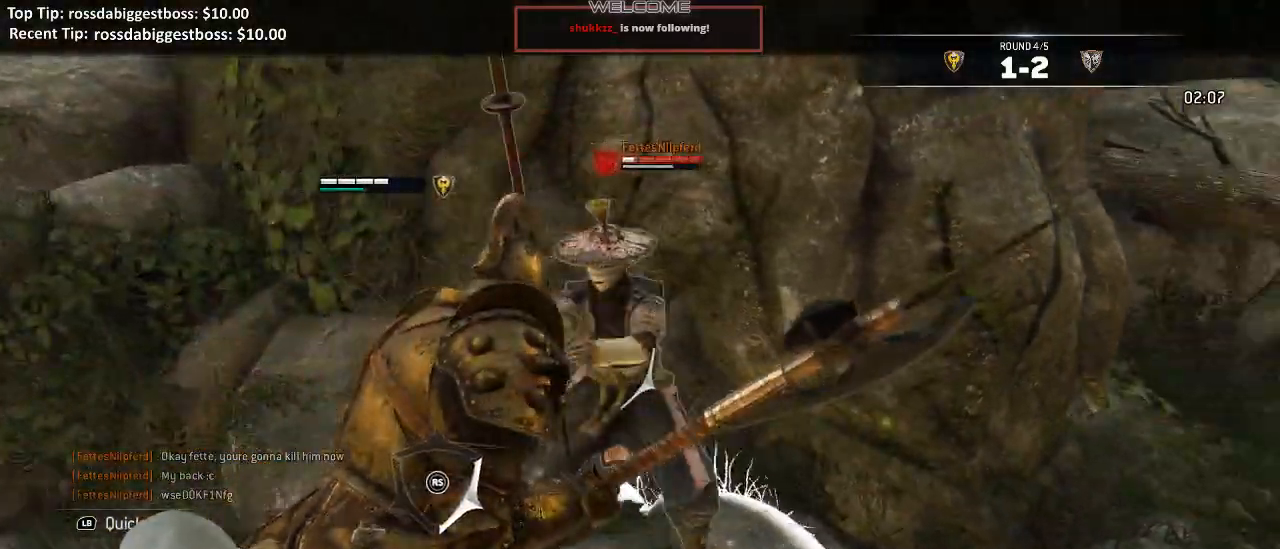
{"dt_ms": 500, "buttons": ["L2"], "left_stick": "left", "right_stick": "center", "events": [[217, "X", "down"], [333, "X", "up"], [450, "left_stick", "left"]]}
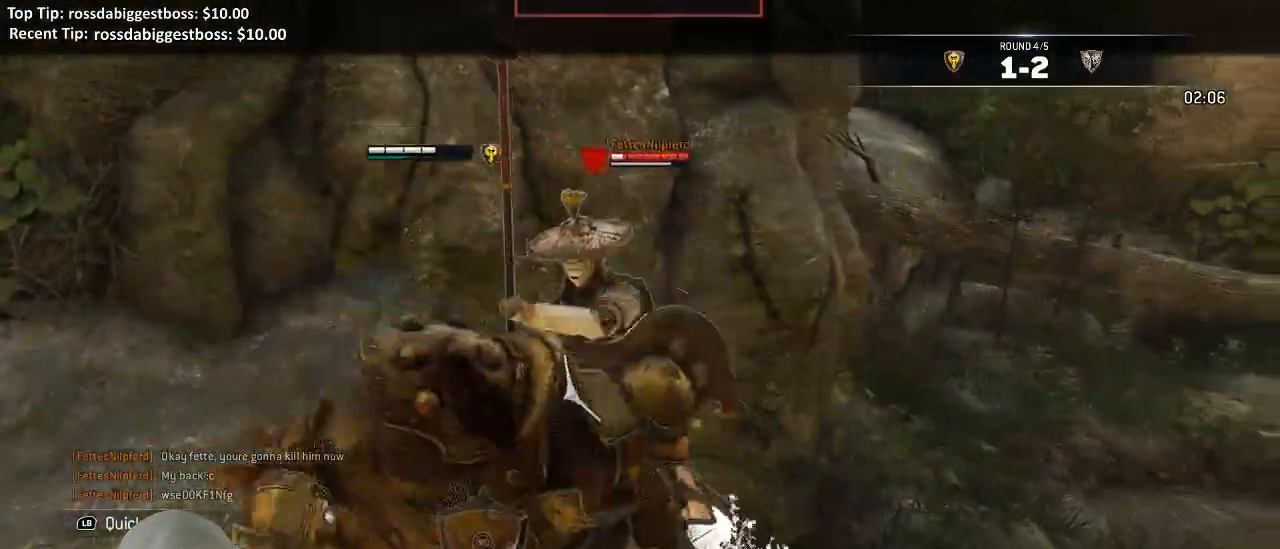
{"dt_ms": 500, "buttons": ["X", "L2"], "left_stick": "down", "right_stick": "center", "events": [[117, "left_stick", "down"], [400, "X", "down"]]}
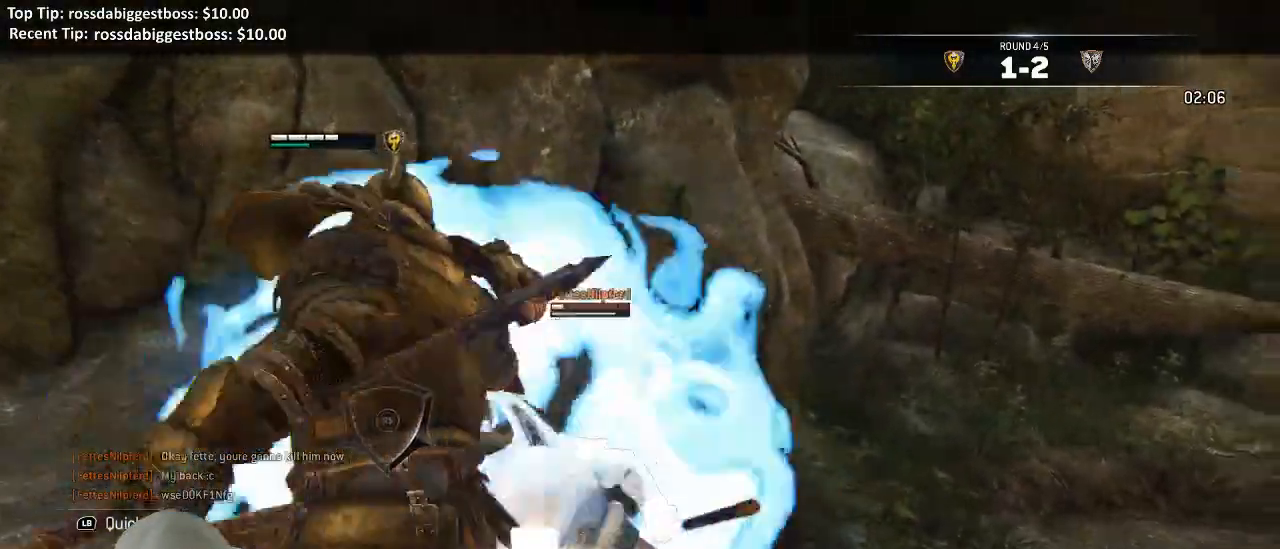
{"dt_ms": 1000, "buttons": ["L2"], "left_stick": "up-right", "right_stick": "right"}
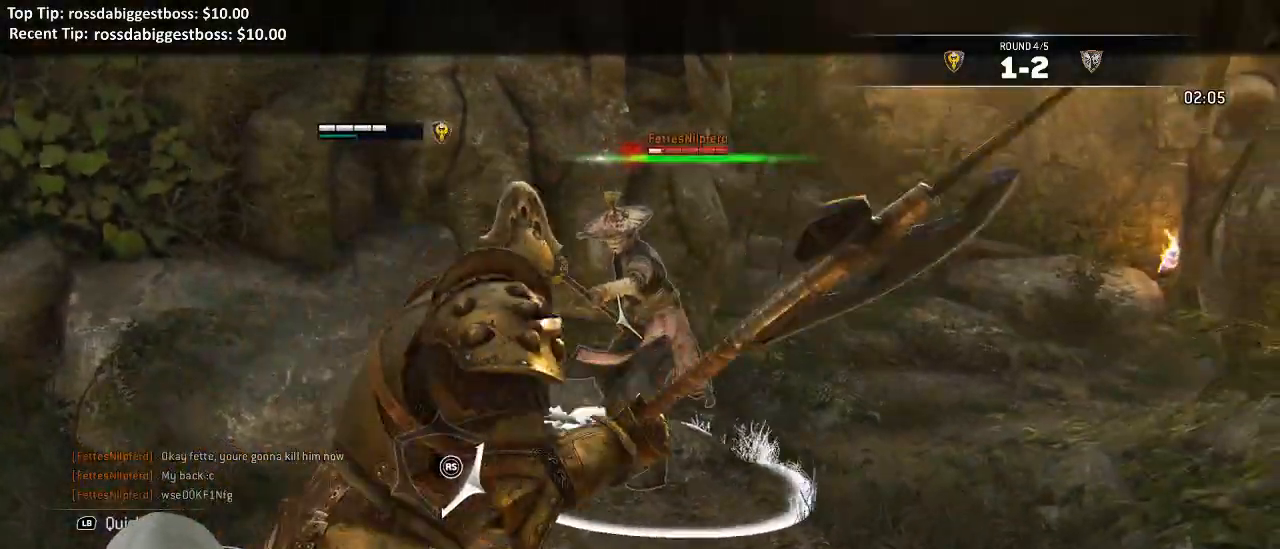
{"dt_ms": 500, "buttons": ["L2"], "left_stick": "up-right", "right_stick": "left", "events": [[400, "right_stick", "left"]]}
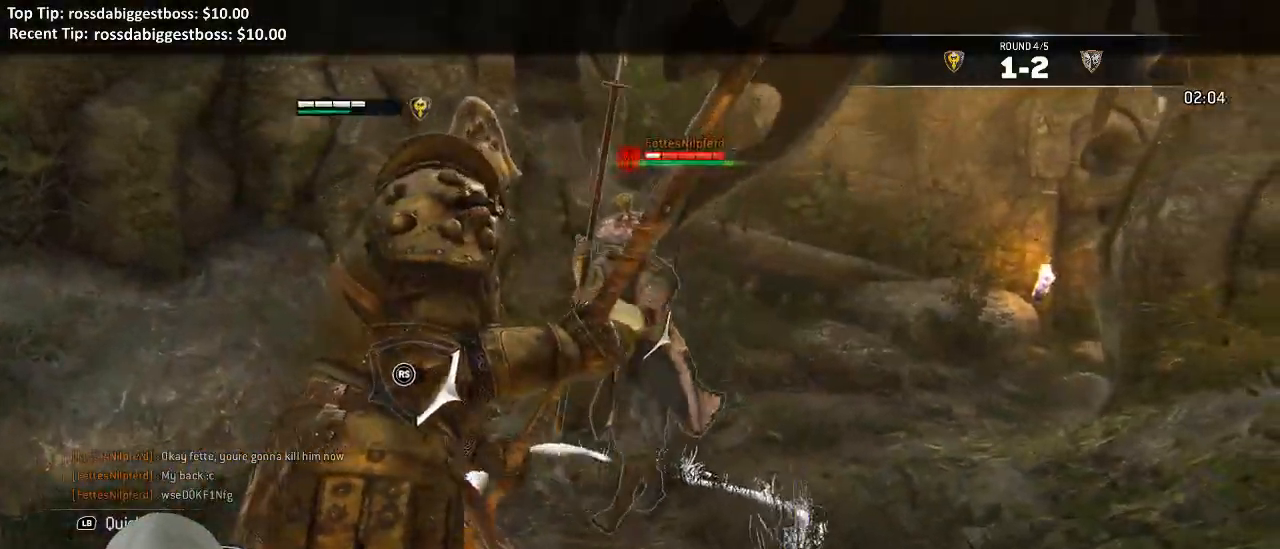
{"dt_ms": 500, "buttons": ["L2"], "left_stick": "up-left", "right_stick": "right"}
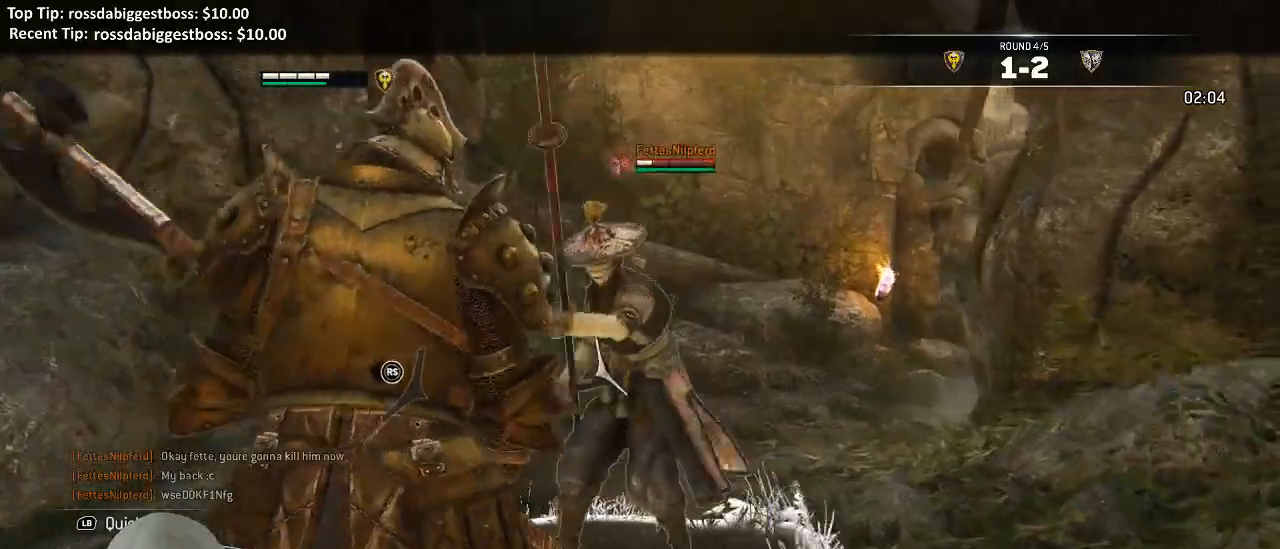
{"dt_ms": 500, "buttons": ["L2"], "left_stick": "left", "right_stick": "left", "events": [[167, "left_stick", "left"], [333, "right_stick", "left"]]}
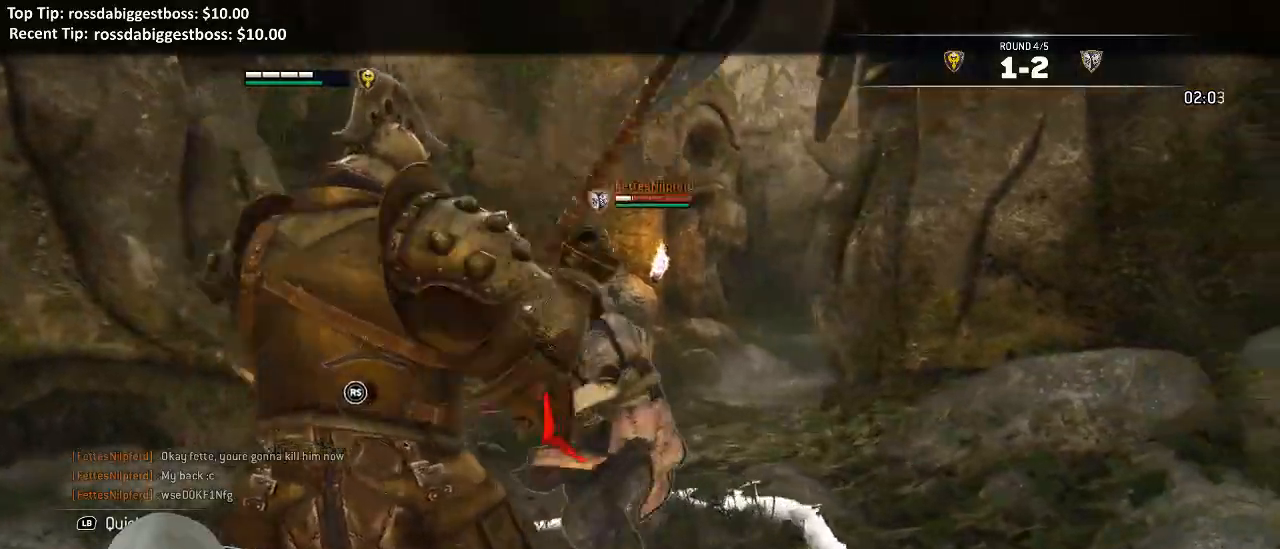
{"dt_ms": 1000, "buttons": ["L2"], "left_stick": "up", "right_stick": "center"}
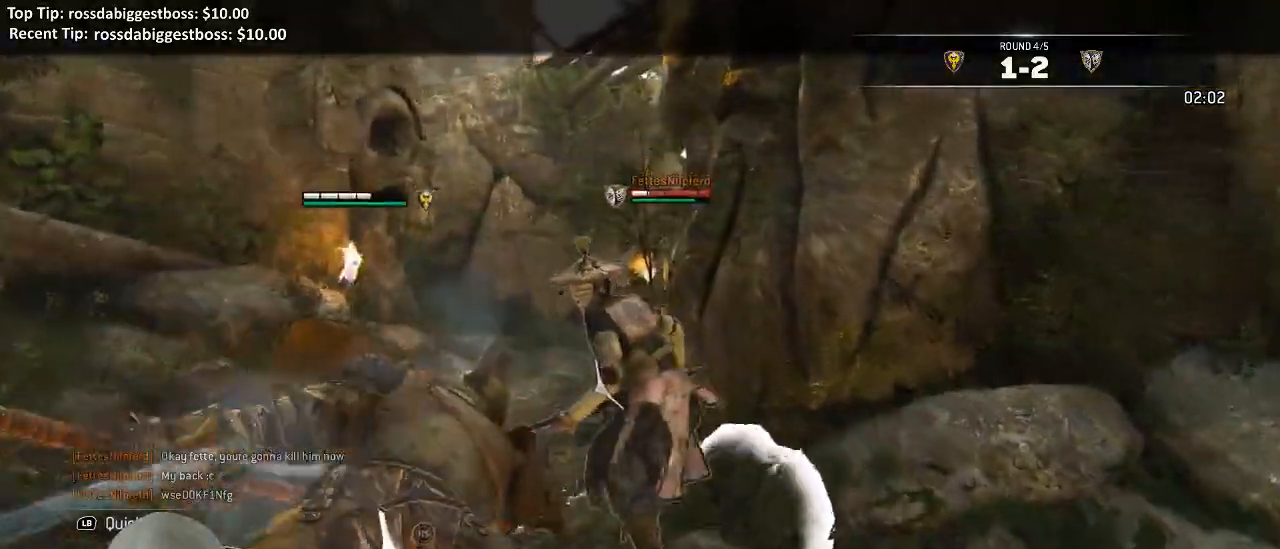
{"dt_ms": 1000, "buttons": ["L2", "R2"], "left_stick": "up", "right_stick": "right"}
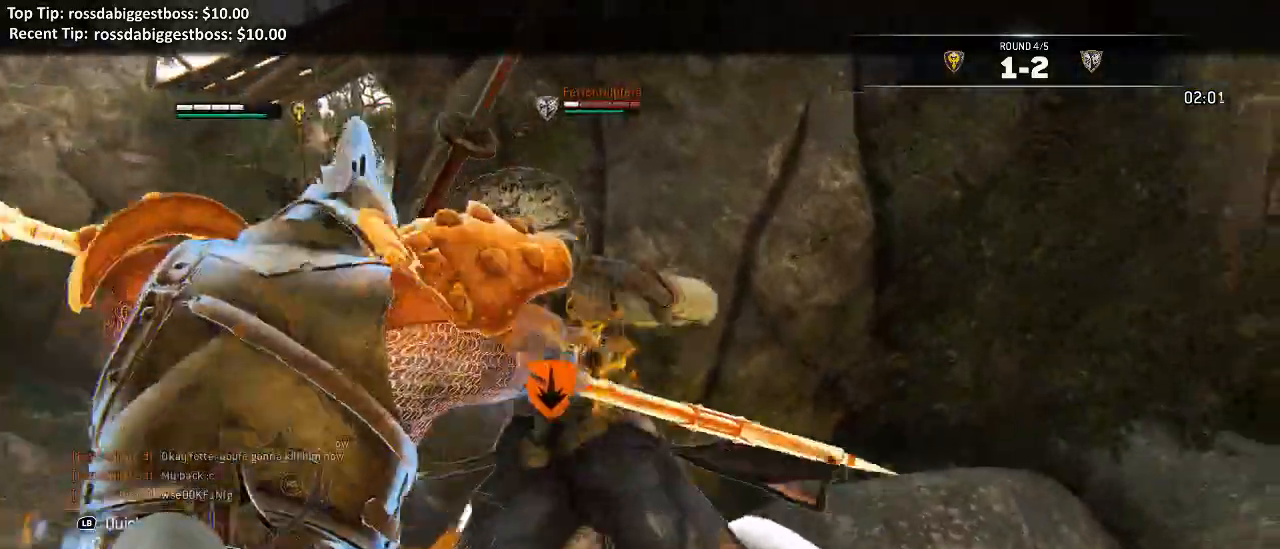
{"dt_ms": 500, "buttons": ["L2"], "left_stick": "up-right", "right_stick": "right", "events": [[33, "R3", "down"], [183, "R2", "up"], [400, "R3", "up"], [467, "left_stick", "up-right"]]}
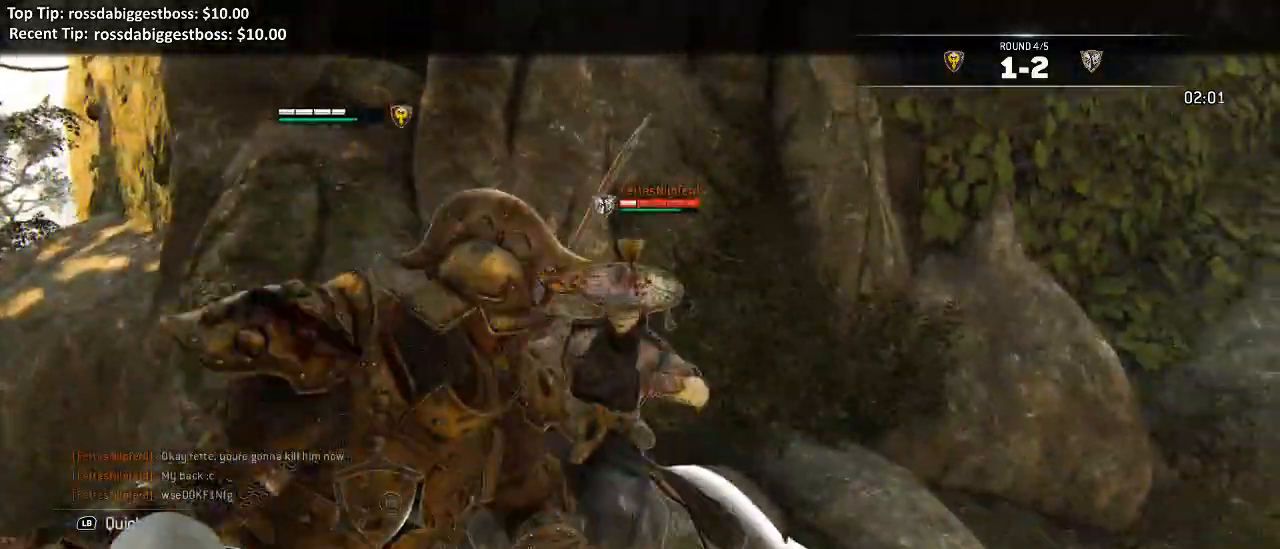
{"dt_ms": 500, "buttons": ["L2"], "left_stick": "up-right", "right_stick": "right", "events": []}
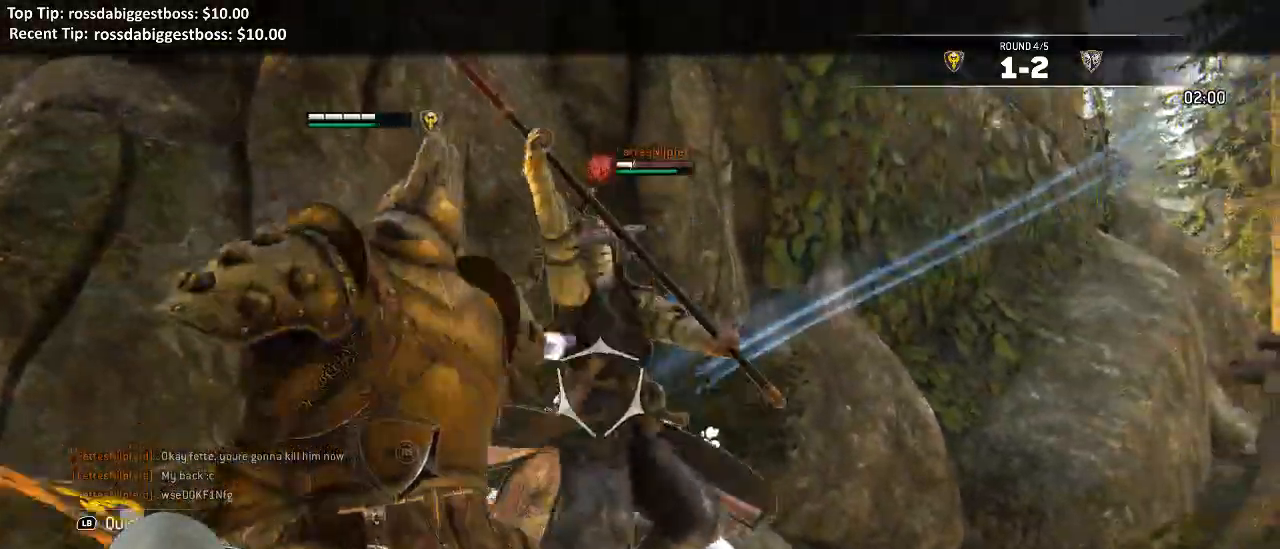
{"dt_ms": 500, "buttons": ["L2"], "left_stick": "down", "right_stick": "center", "events": [[17, "R2", "down"], [33, "R3", "down"], [167, "R3", "up"], [183, "R2", "up"], [217, "left_stick", "right"], [300, "right_stick", "center"], [333, "left_stick", "down-right"], [383, "B", "down"], [483, "left_stick", "down"], [500, "B", "up"]]}
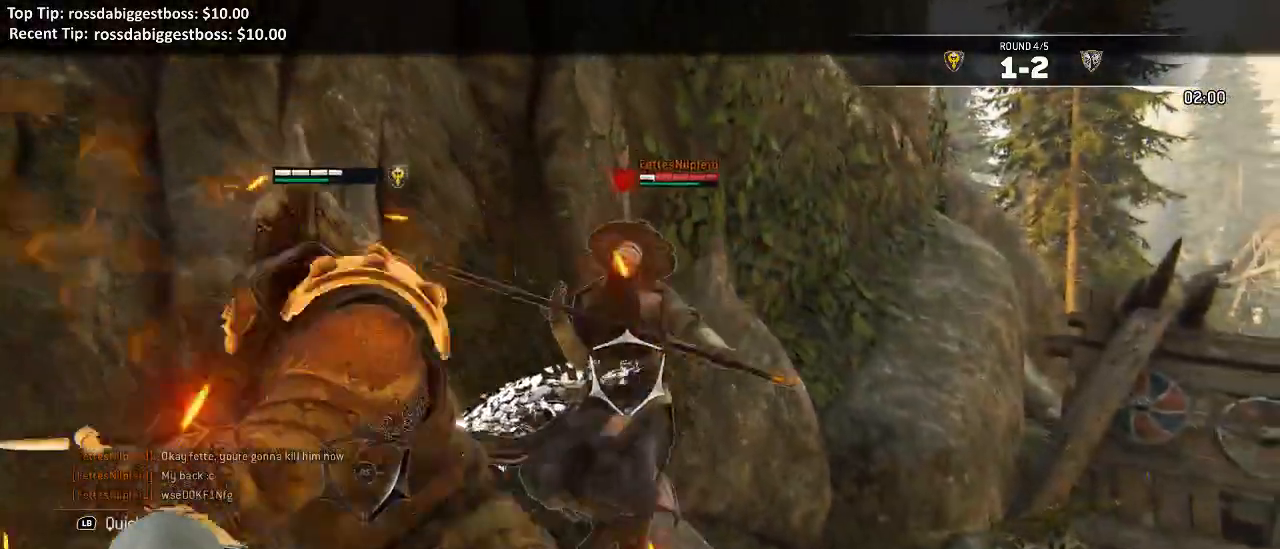
{"dt_ms": 500, "buttons": ["L2"], "left_stick": "right", "right_stick": "right", "events": [[150, "left_stick", "right"], [417, "right_stick", "right"]]}
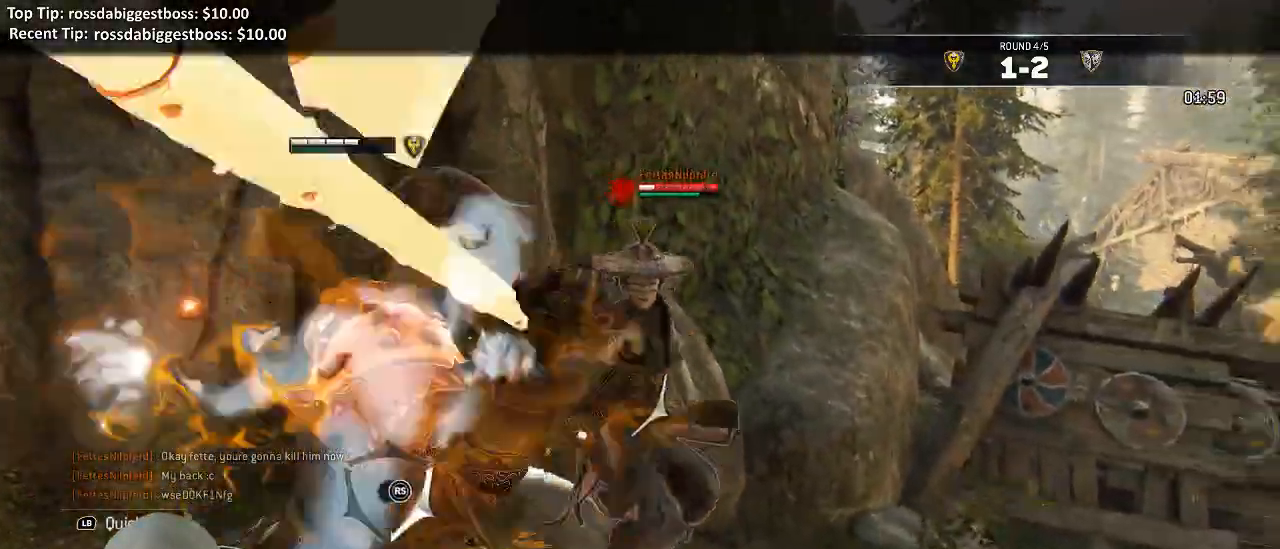
{"dt_ms": 500, "buttons": ["L2"], "left_stick": "right", "right_stick": "right", "events": []}
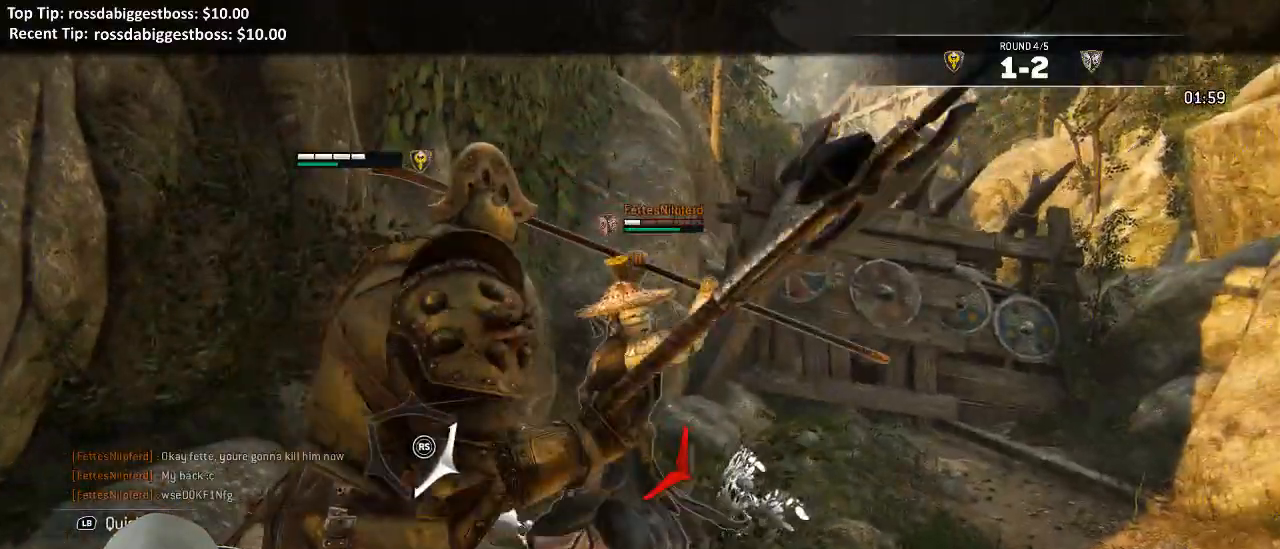
{"dt_ms": 500, "buttons": ["L2"], "left_stick": "right", "right_stick": "right", "events": []}
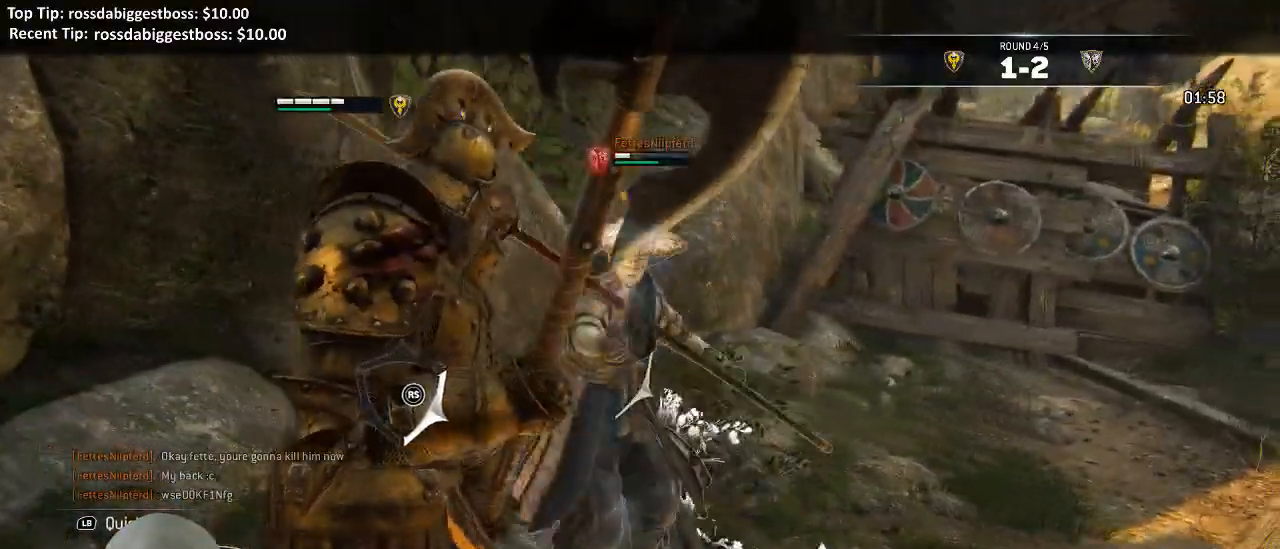
{"dt_ms": 500, "buttons": ["L2", "R1"], "left_stick": "right", "right_stick": "right", "events": [[450, "R1", "down"]]}
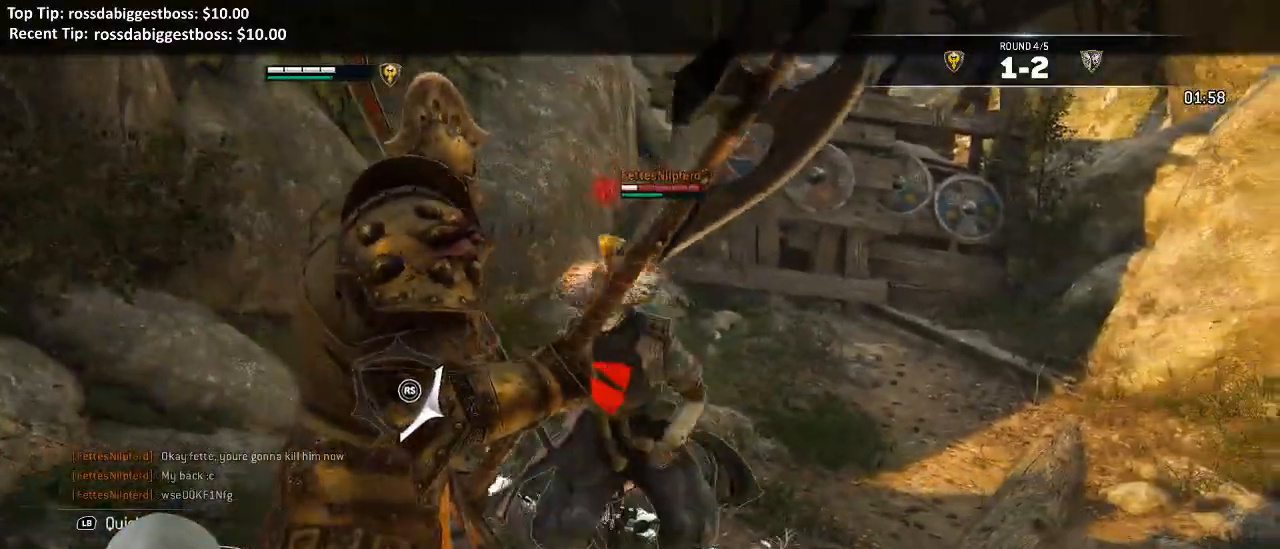
{"dt_ms": 500, "buttons": ["L2"], "left_stick": "right", "right_stick": "right", "events": [[67, "R1", "up"]]}
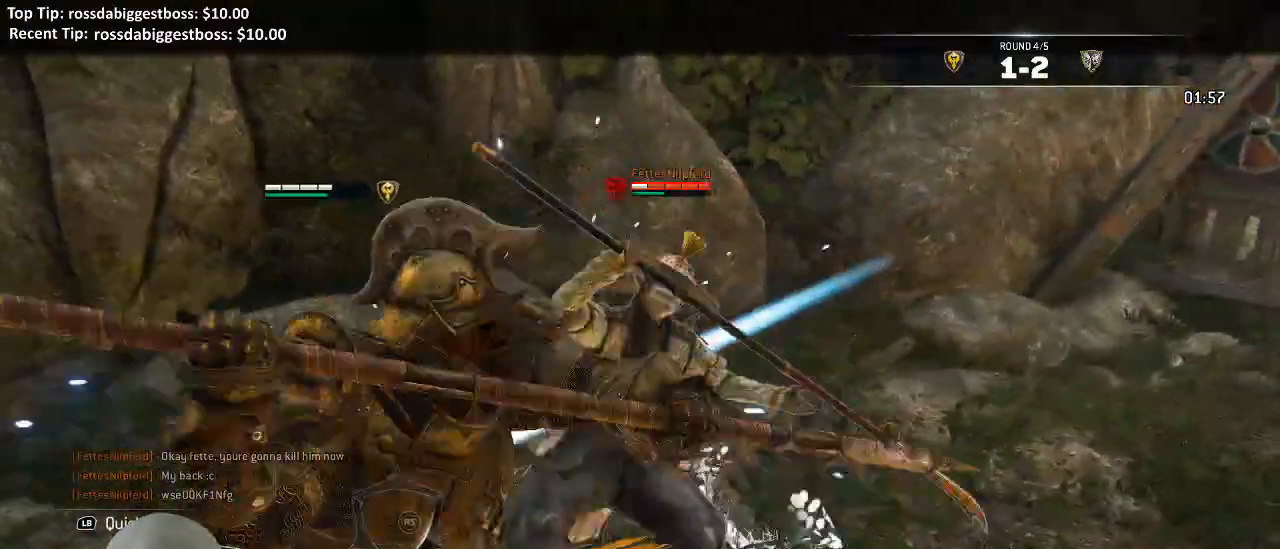
{"dt_ms": 500, "buttons": ["L2"], "left_stick": "up-right", "right_stick": "center", "events": [[133, "left_stick", "center"], [217, "L3", "down"], [267, "left_stick", "right"], [283, "L3", "up"], [367, "right_stick", "center"], [450, "left_stick", "up-right"]]}
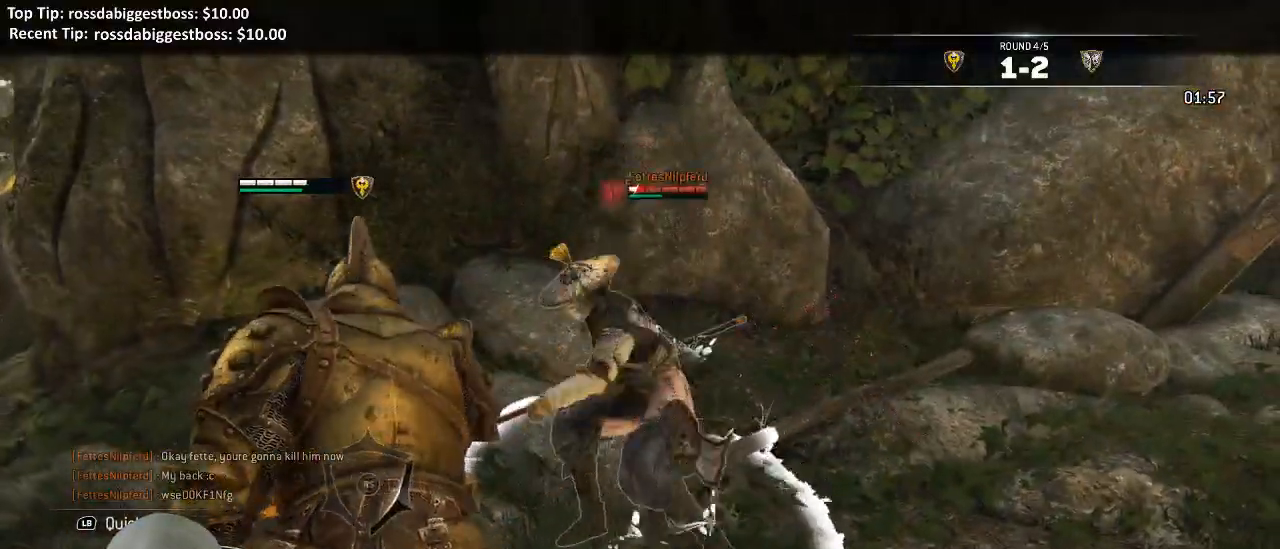
{"dt_ms": 500, "buttons": ["L2"], "left_stick": "up", "right_stick": "up"}